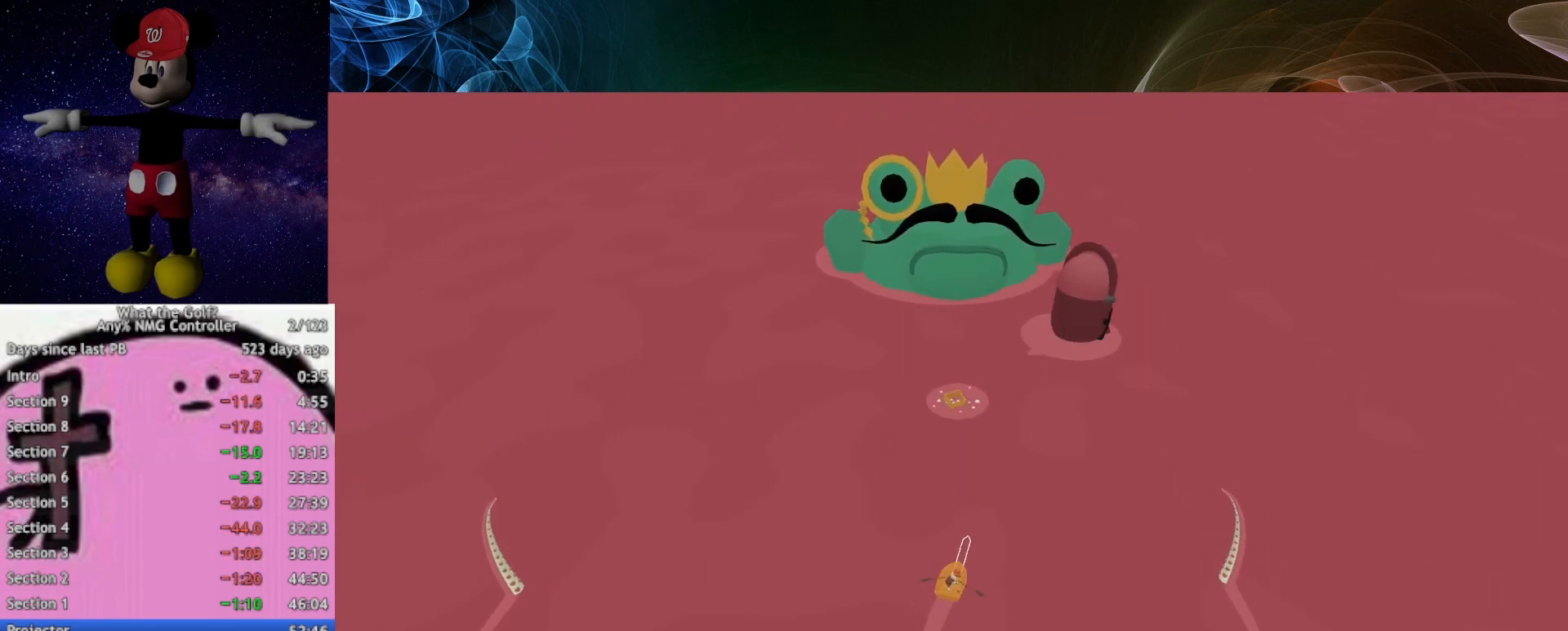
Gameplay with a controller (Xbox layout); each line is a JSON object with the inputs held at the frame after it. "button_events" lists button changes between this image and that frame as [ms after this image, input, new state], when the widget could be followed in between (sticks are given only as held states). This document gives stick clicks only as held states, not as events.
{"buttons": [], "left_stick": "center", "right_stick": "center", "button_events": []}
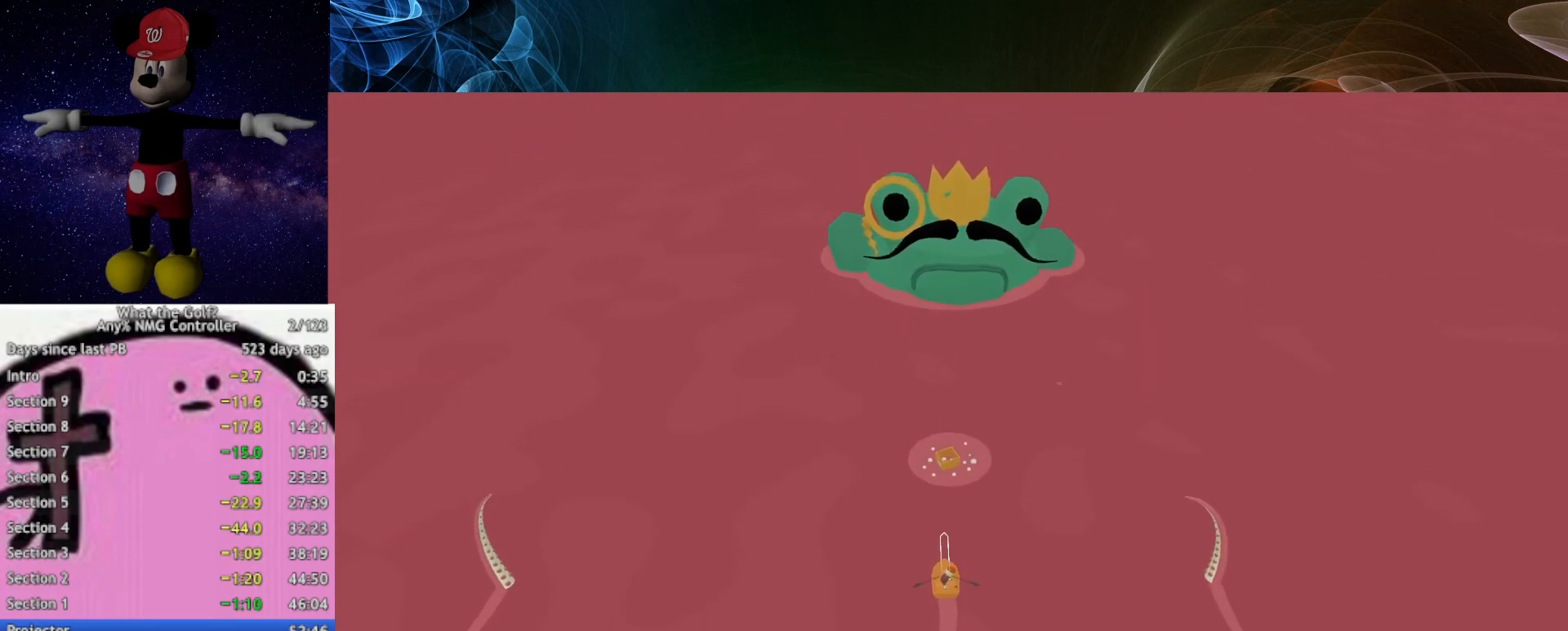
{"buttons": ["A"], "left_stick": "center", "right_stick": "center", "button_events": [[267, "A", "down"]]}
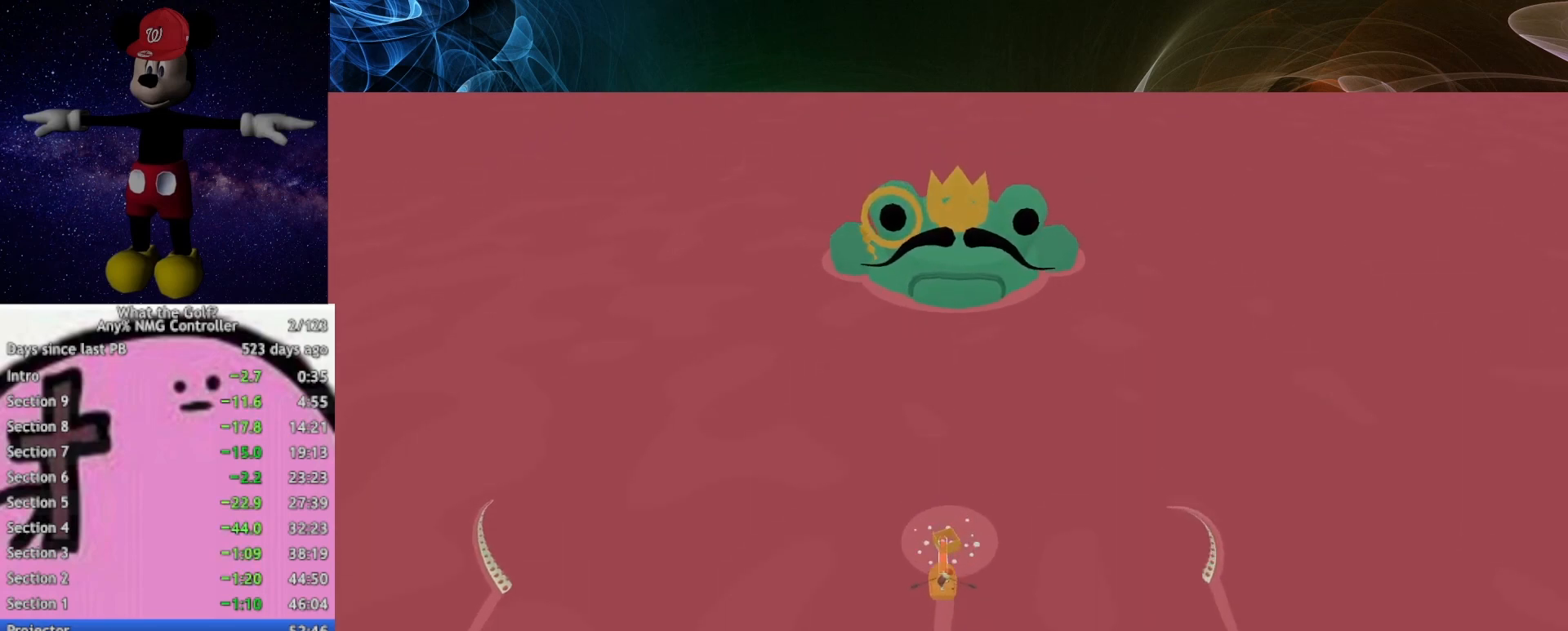
{"buttons": ["A"], "left_stick": "center", "right_stick": "center", "button_events": []}
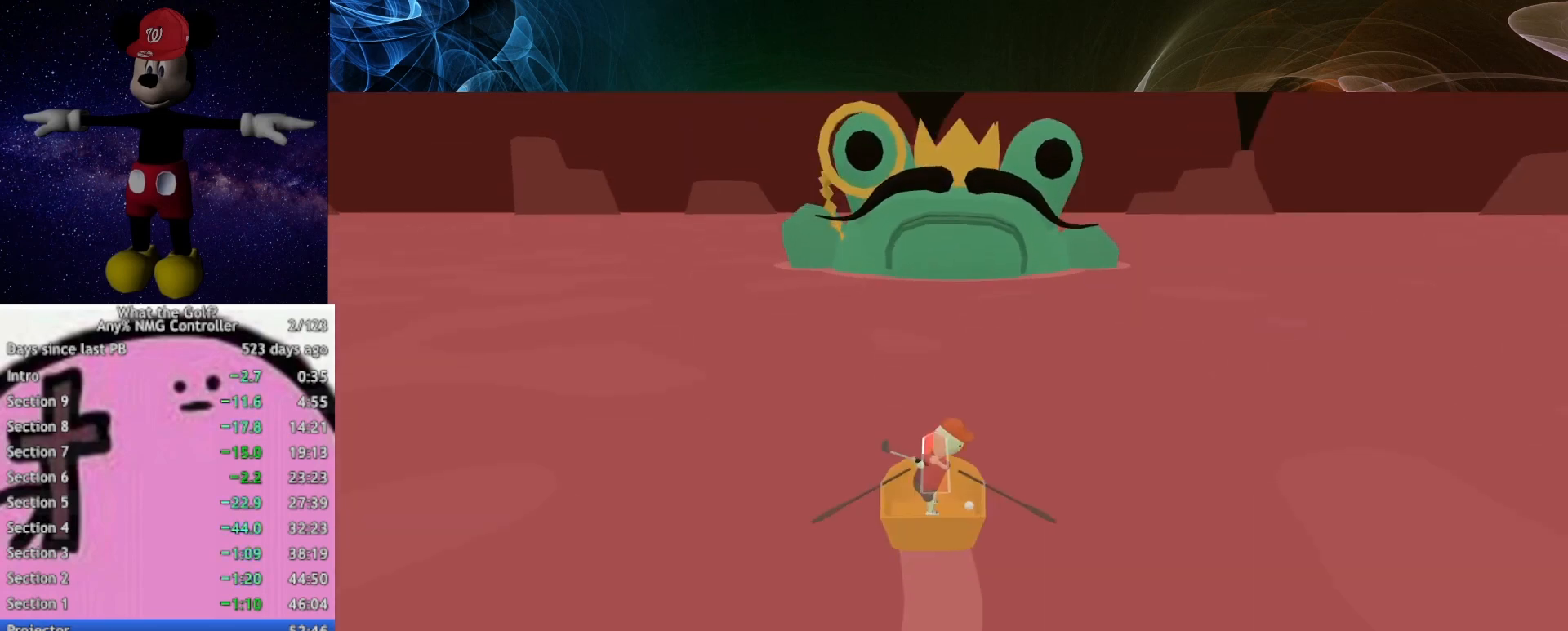
{"buttons": [], "left_stick": "center", "right_stick": "center", "button_events": [[167, "A", "up"]]}